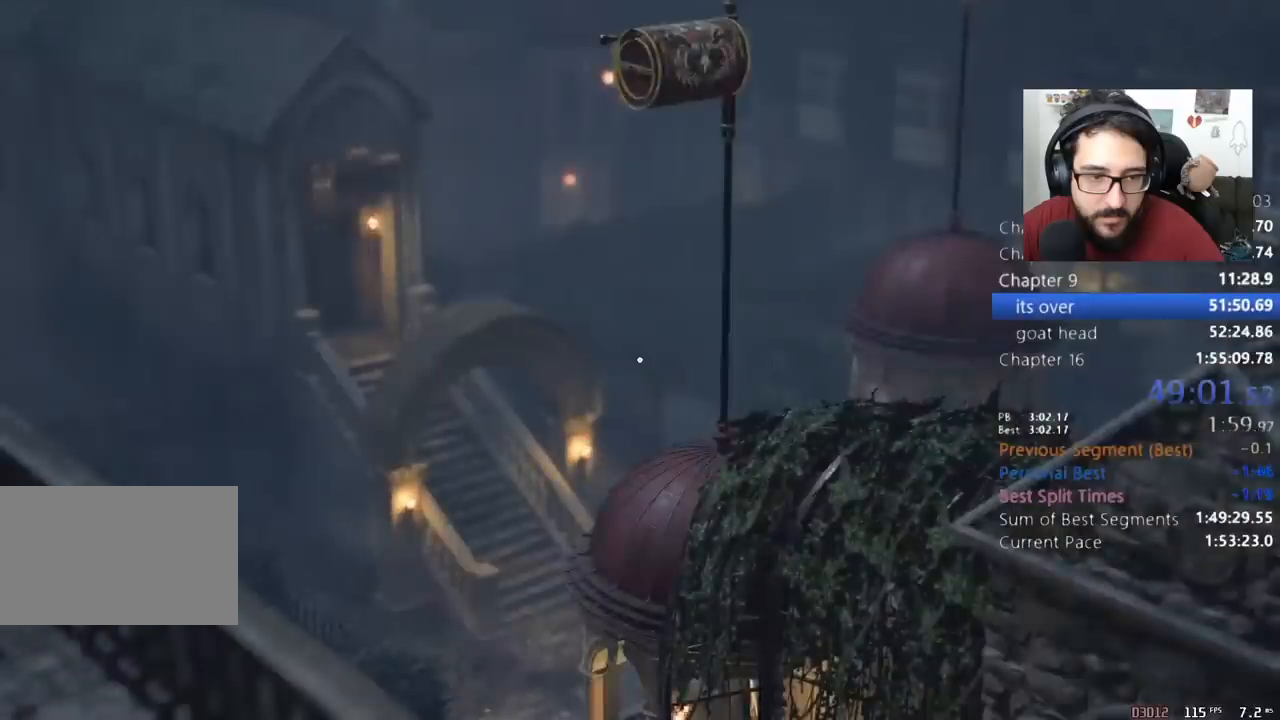
Gameplay with keyboard and mouse; each line is a JSON object with the keys and mouse buttons held at the frame after it. "events" lists presses ("down") and releases ("up") of "1", "2", "3", "4", "5", "a", "alt", "c", "caps_lock", "ctrl", "d", "e", "q", "r", "return", "s", "shift", "space", "t", "tab", "v", "w", "x", "z", "mouse_left", "mouse_wheel" and "mouse_right" between this image and that frame as [ms after this image, input, new state], when the widget could be followed in between. "mouse_left", "mouse_wheel", "mouse_right" = the "left", "wheel", "right" buttons of the "mouse" list. No other keys are recorded. "wheel" means that the mouse wheel is clicked or scrolled. Not read: mouse_move other_keys.
{"keys": ["w"], "mouse": [], "events": []}
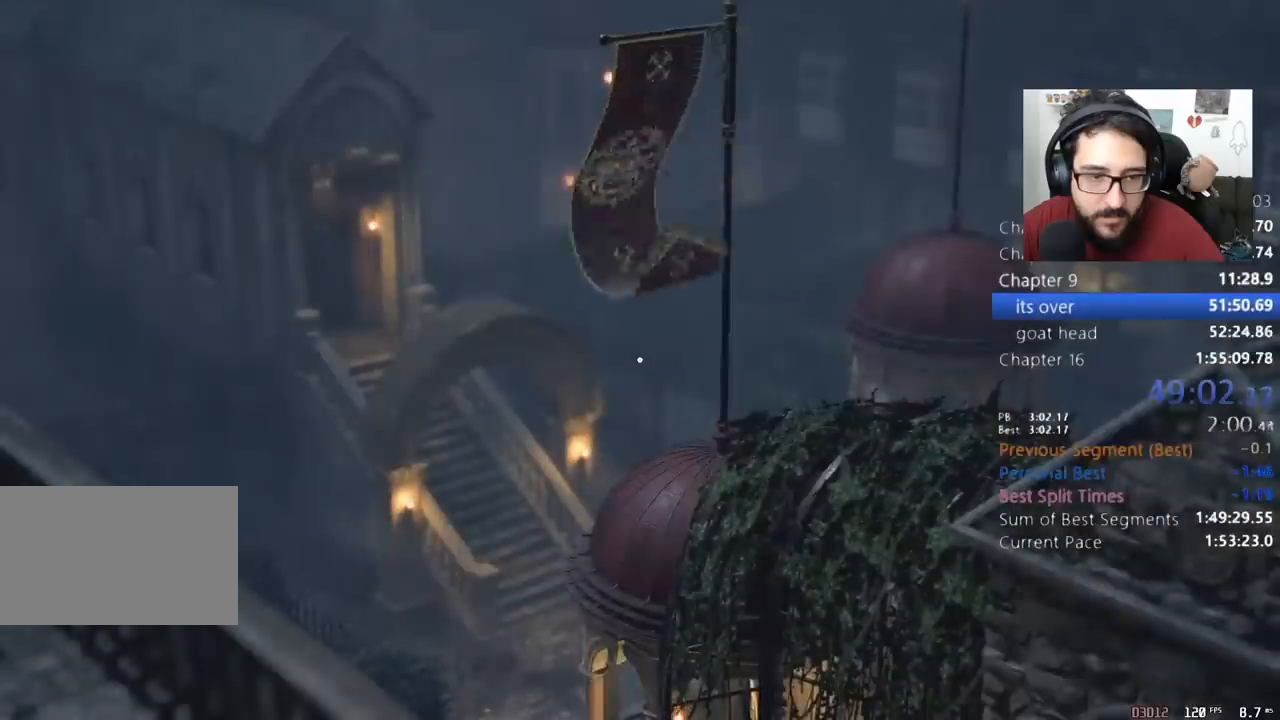
{"keys": ["w"], "mouse": [], "events": []}
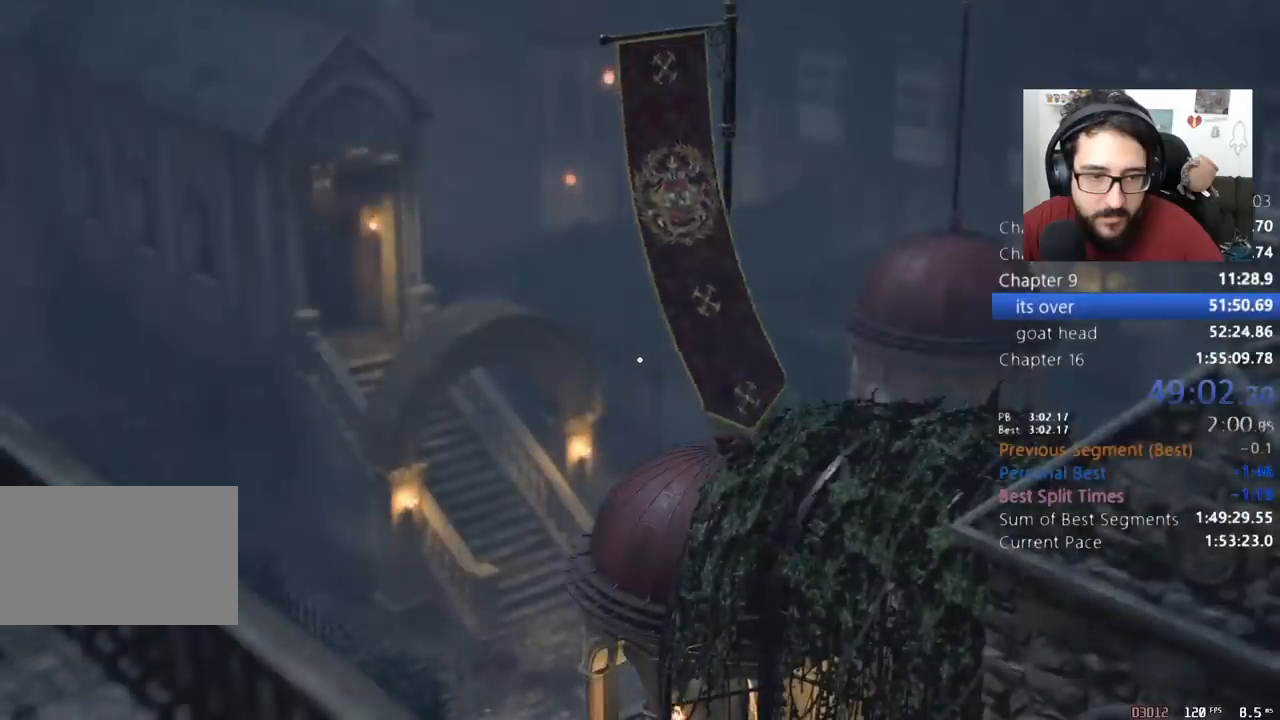
{"keys": ["w"], "mouse": [], "events": []}
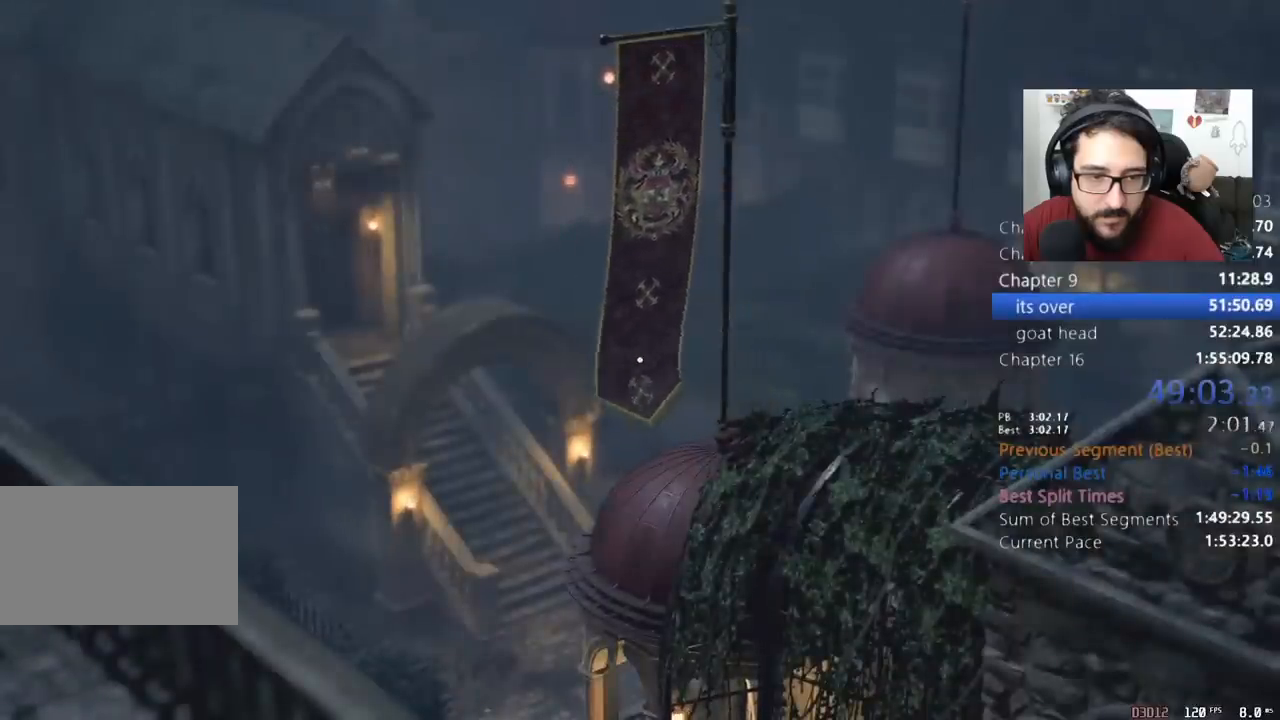
{"keys": ["w"], "mouse": [], "events": []}
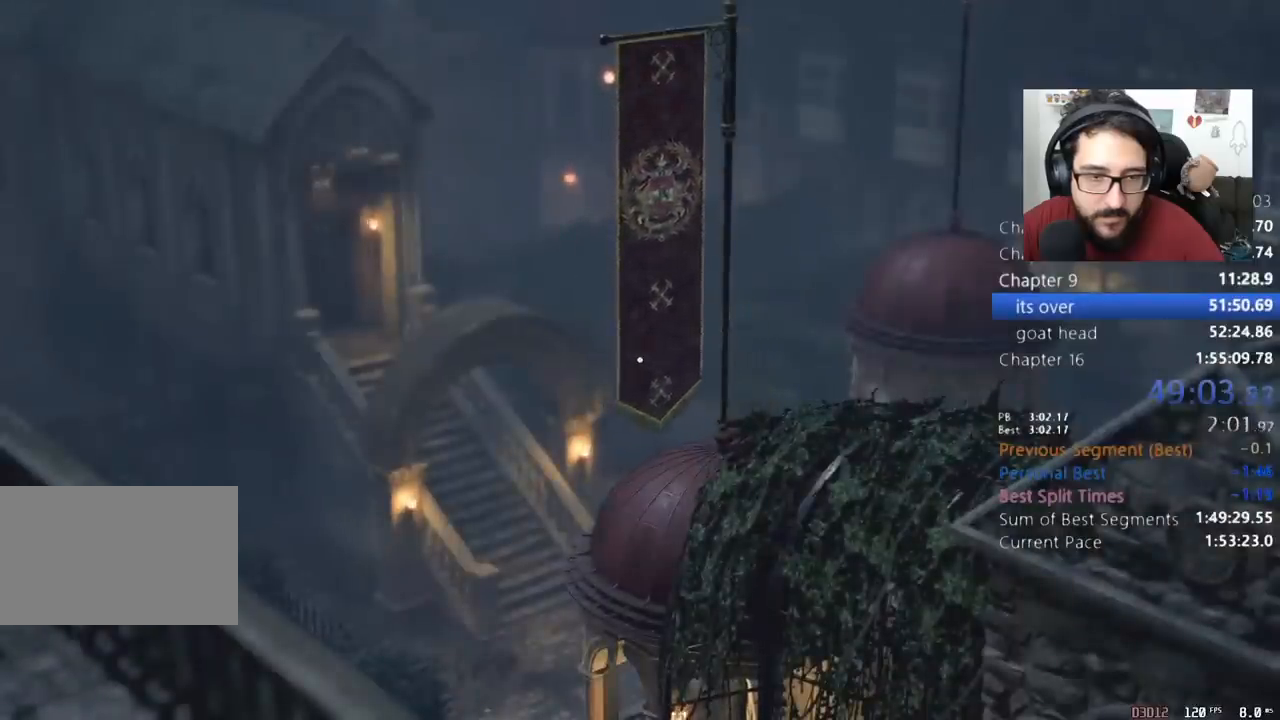
{"keys": ["w"], "mouse": [], "events": []}
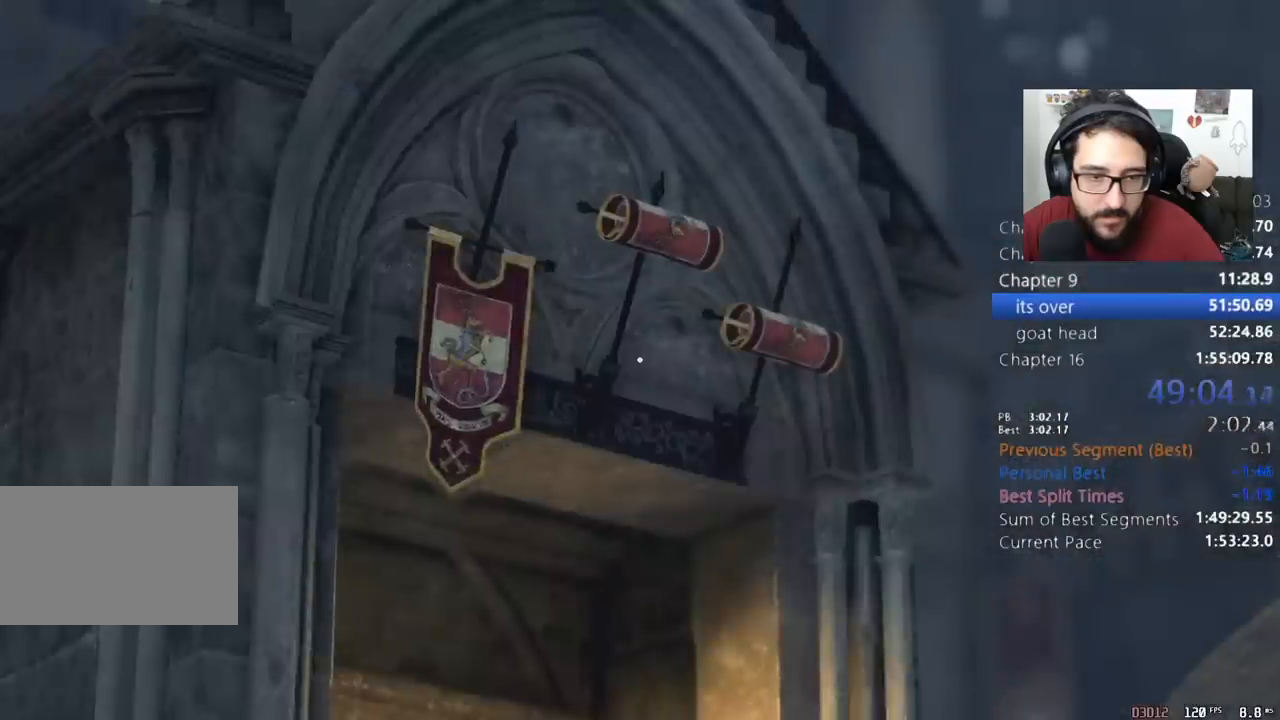
{"keys": ["w"], "mouse": [], "events": []}
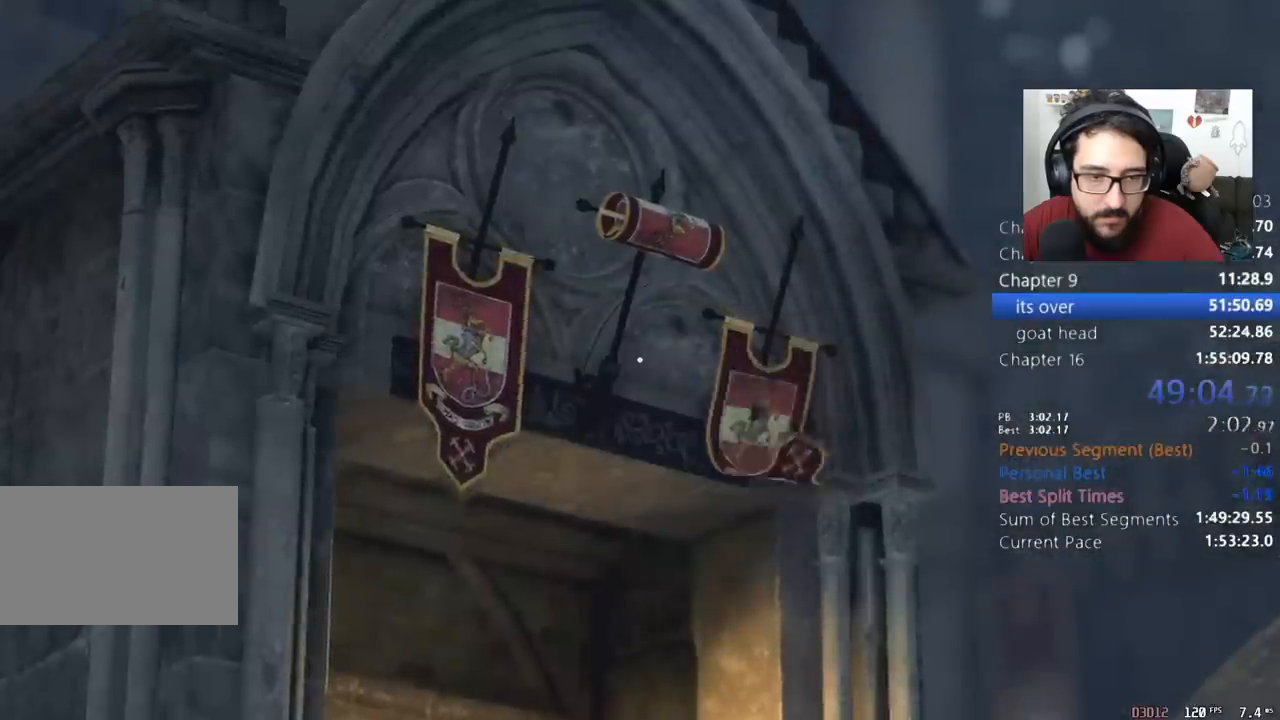
{"keys": ["w"], "mouse": [], "events": []}
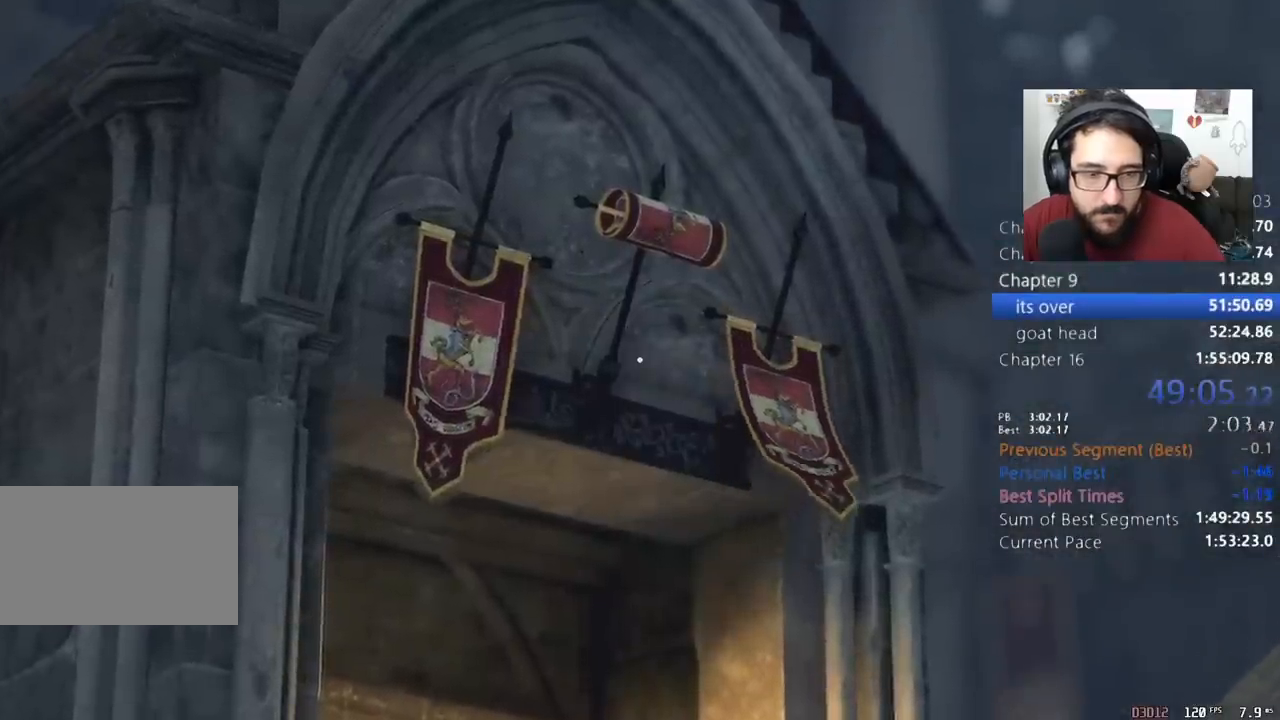
{"keys": ["w"], "mouse": [], "events": []}
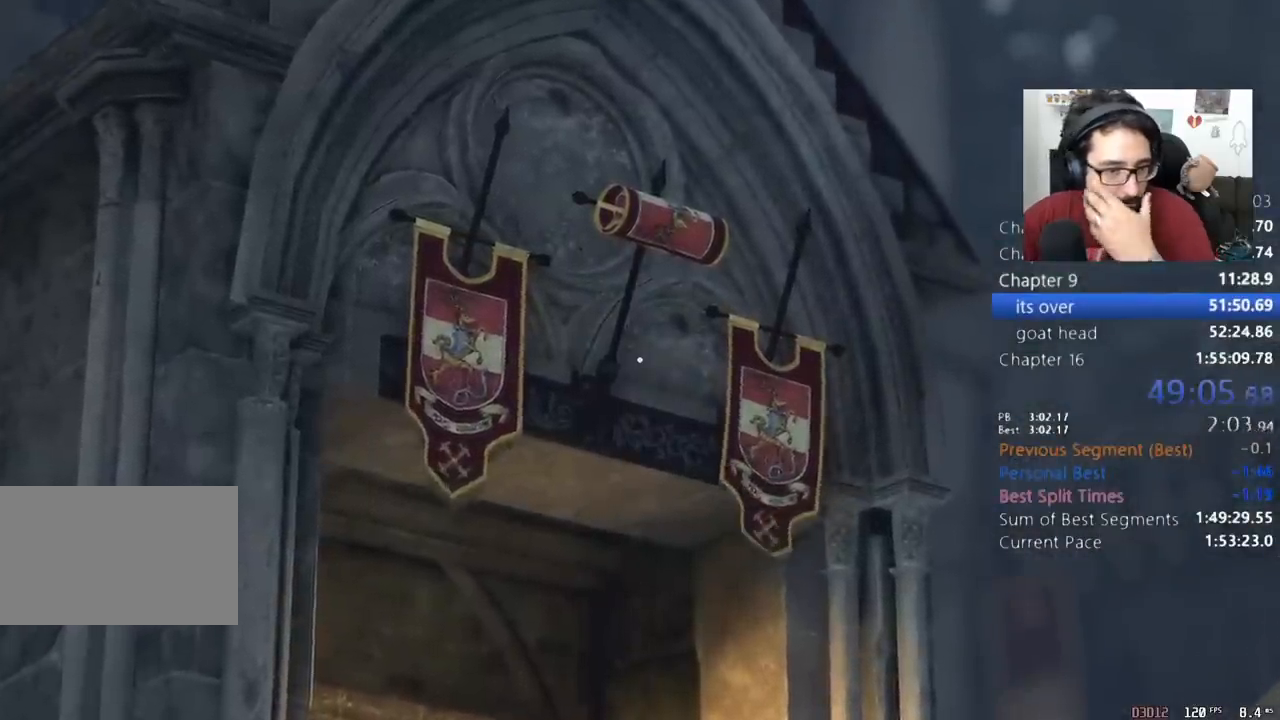
{"keys": ["w"], "mouse": [], "events": []}
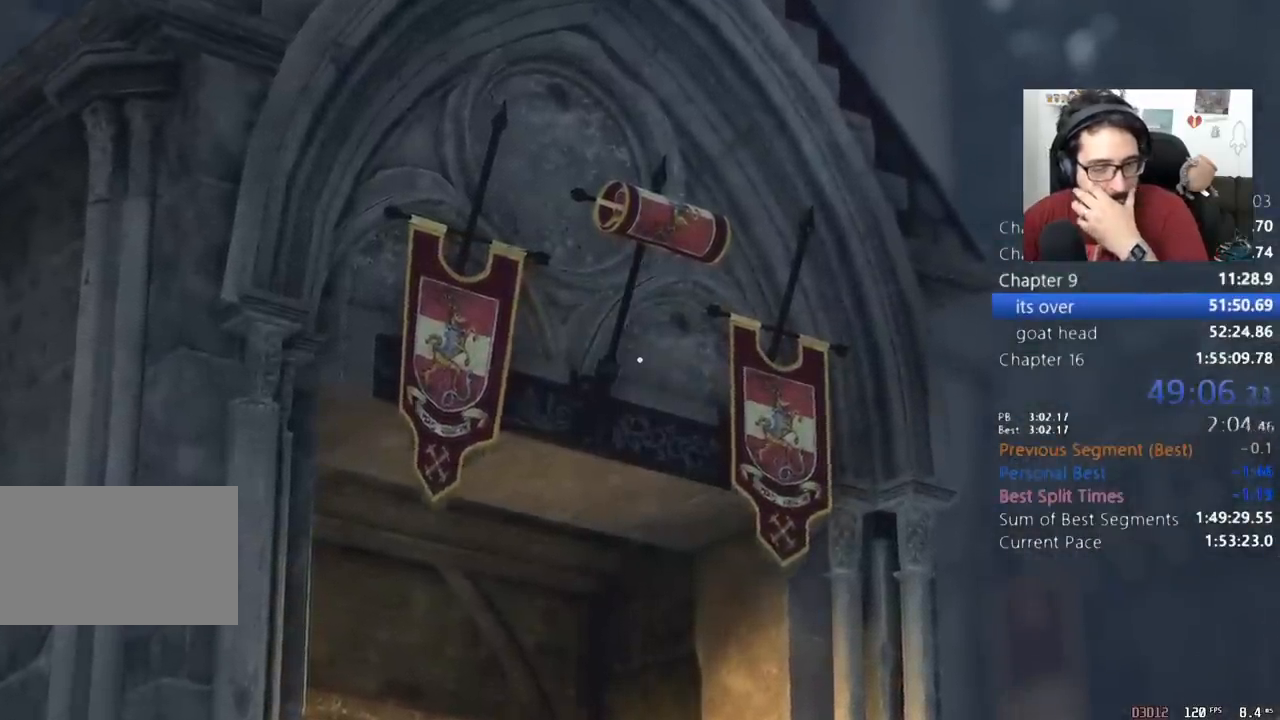
{"keys": ["w"], "mouse": [], "events": []}
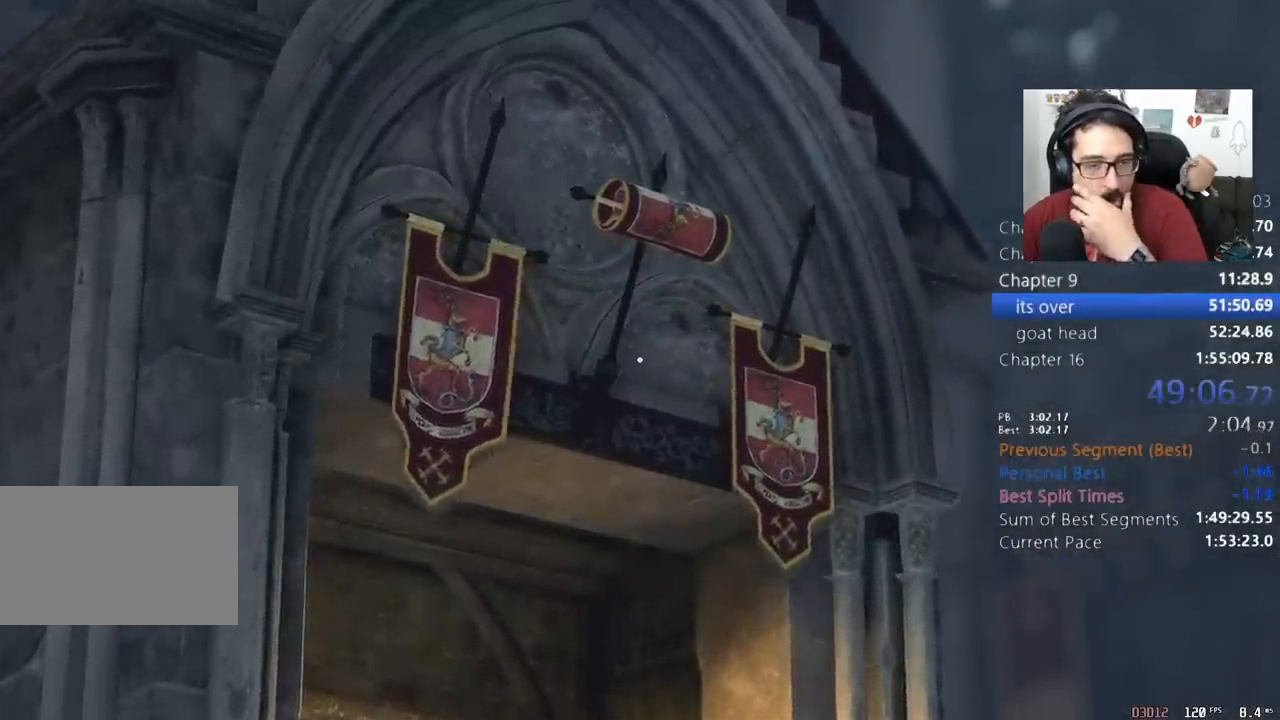
{"keys": ["shift", "w"], "mouse": [], "events": [[400, "shift", "down"]]}
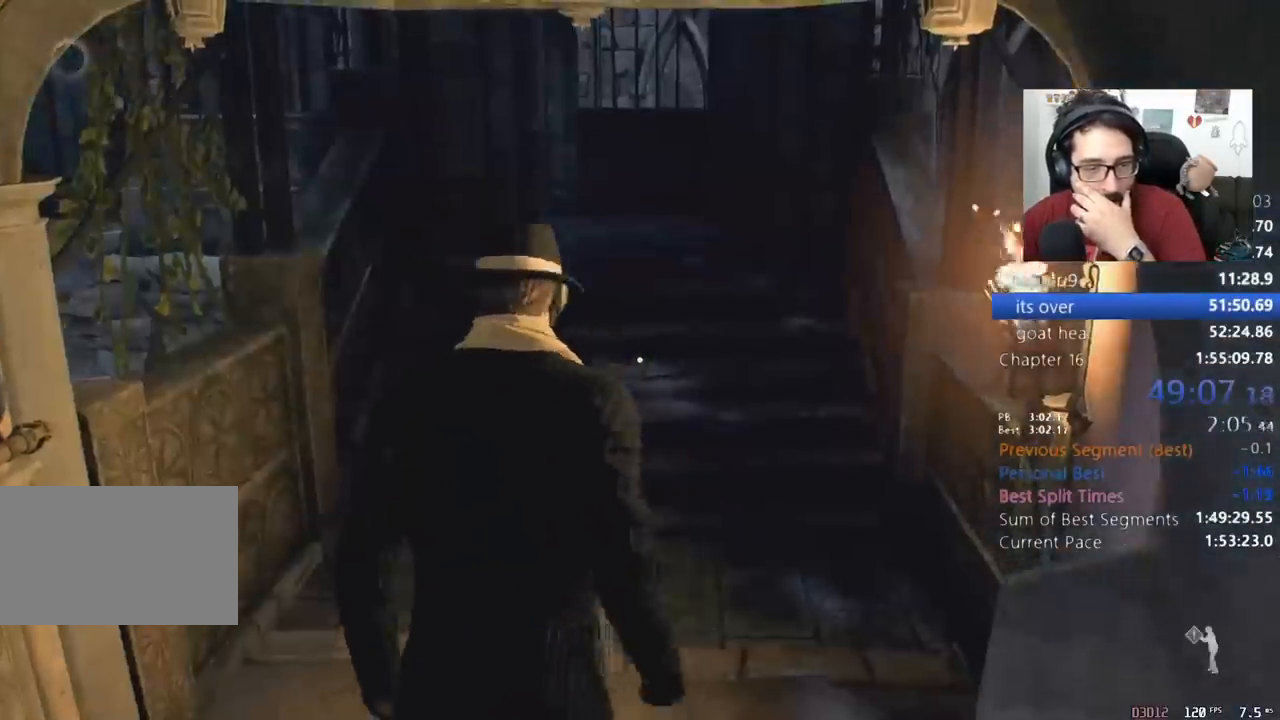
{"keys": ["shift", "w"], "mouse": [], "events": []}
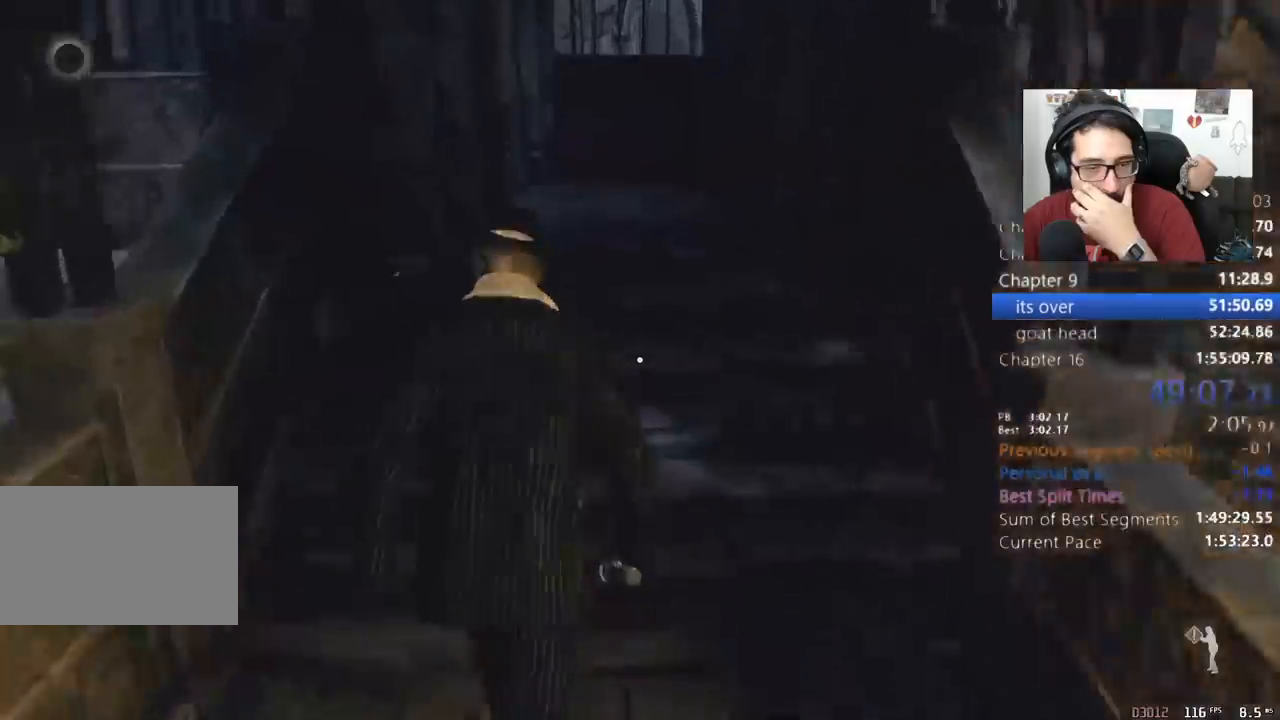
{"keys": ["shift", "w"], "mouse": [], "events": []}
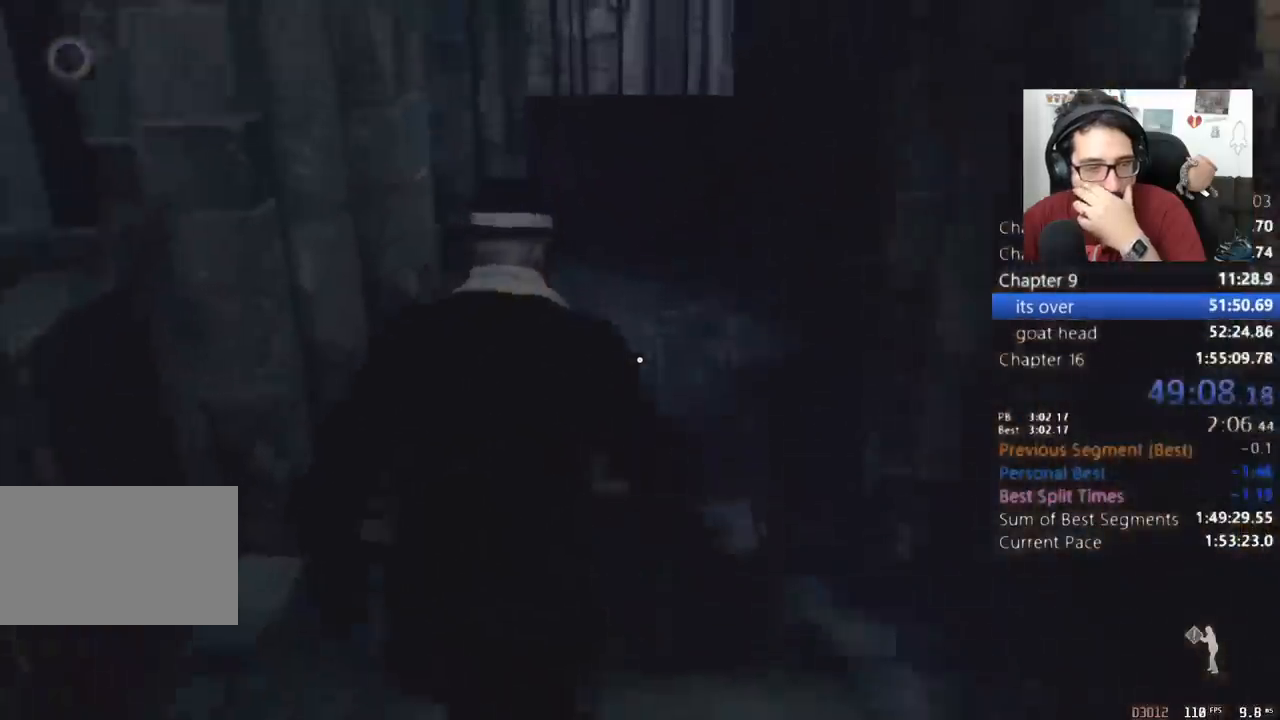
{"keys": ["a", "shift", "w"], "mouse": [], "events": [[333, "a", "down"]]}
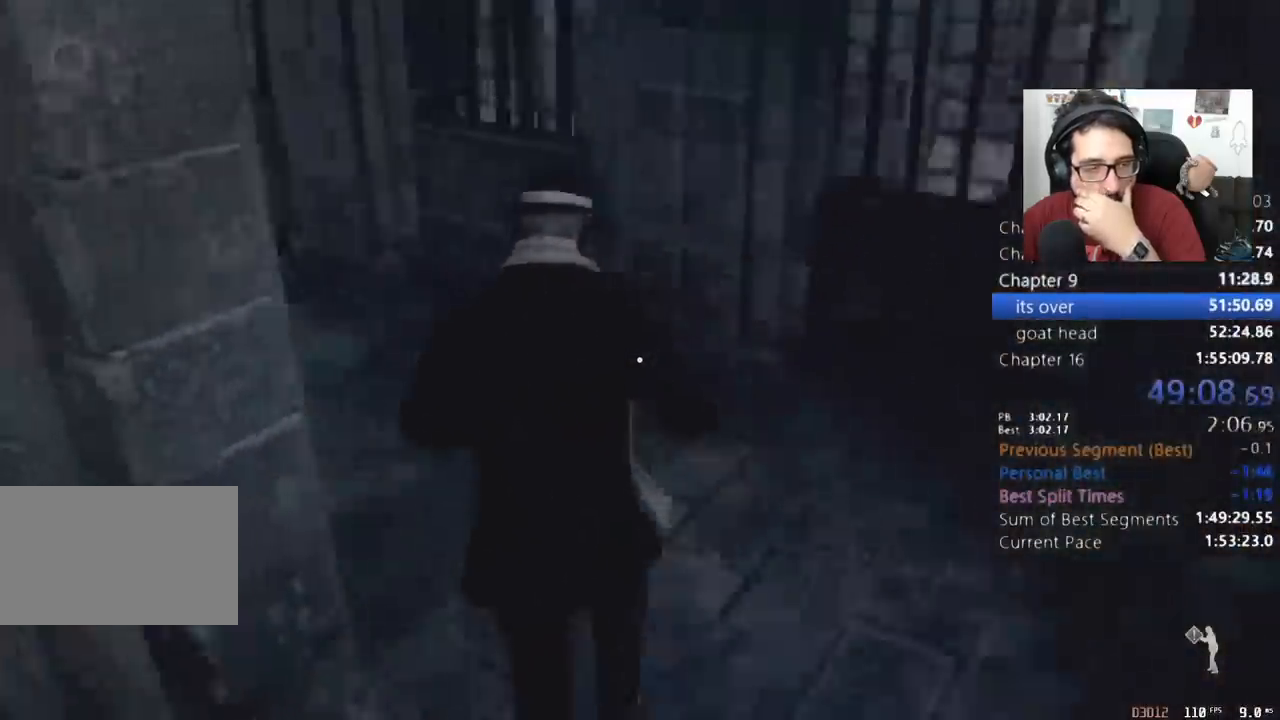
{"keys": ["a", "shift", "w"], "mouse": [], "events": []}
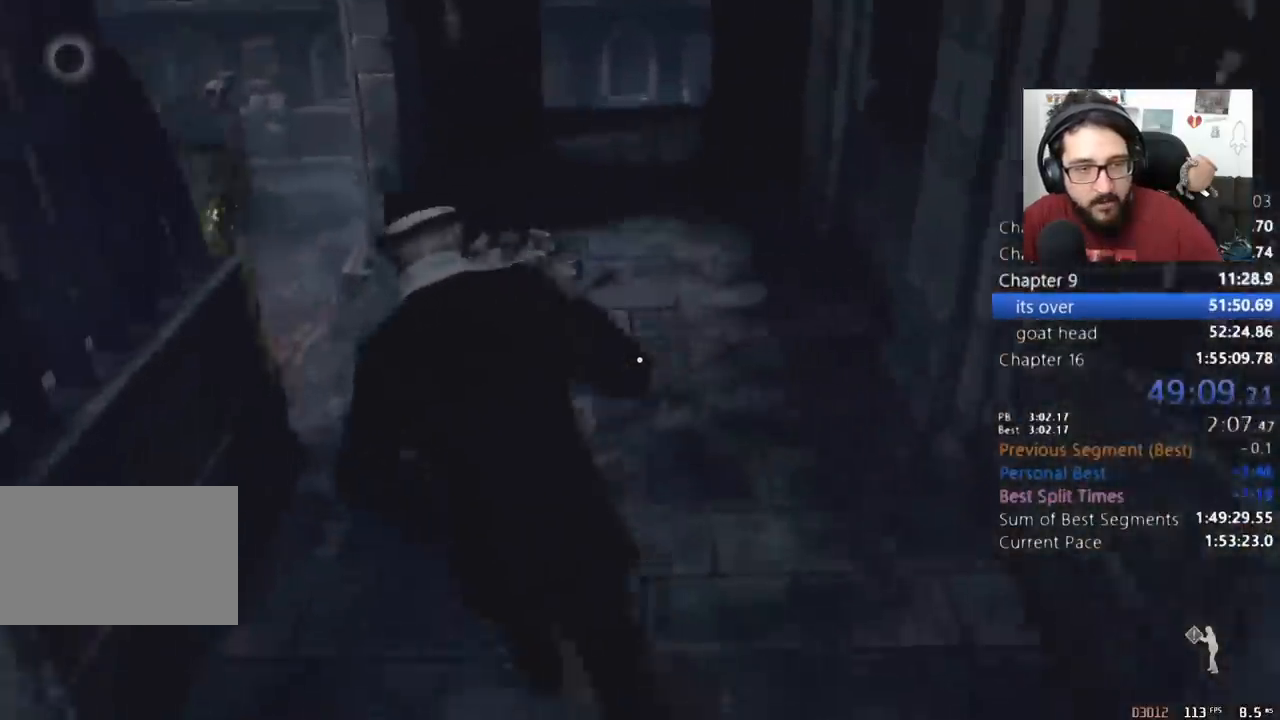
{"keys": ["a", "shift", "w"], "mouse": [], "events": []}
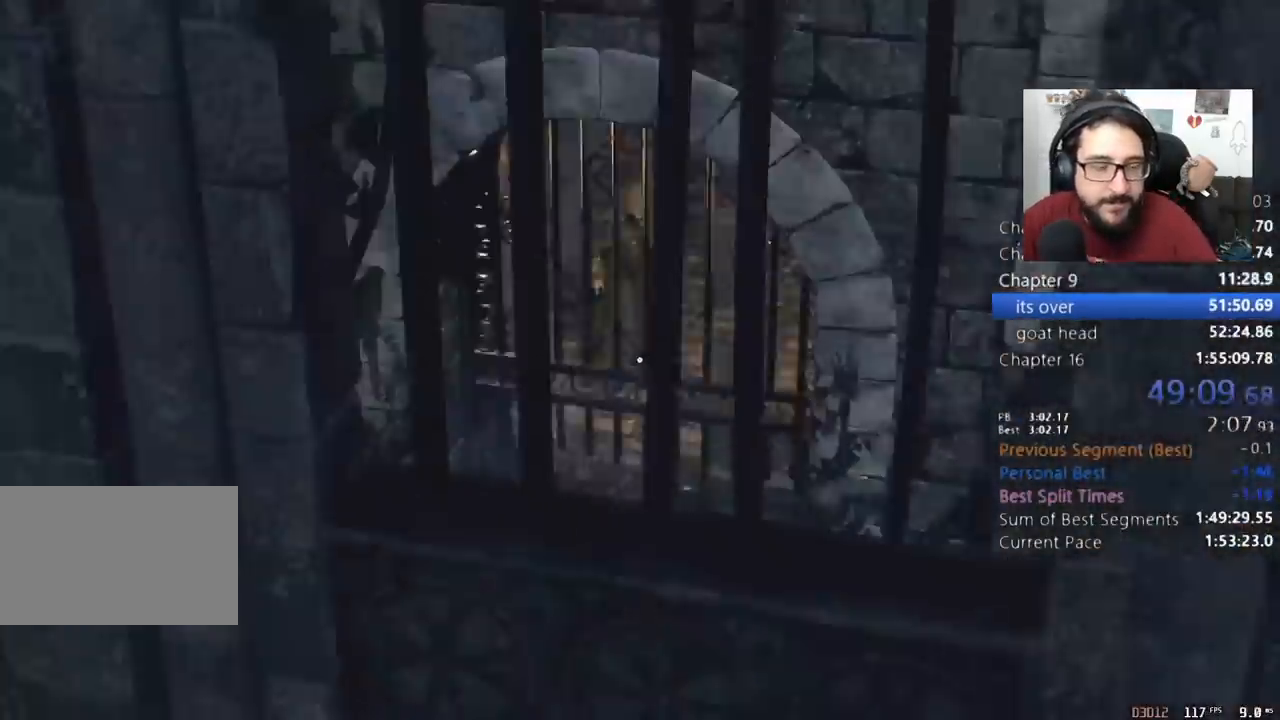
{"keys": ["a", "shift", "w"], "mouse": [], "events": []}
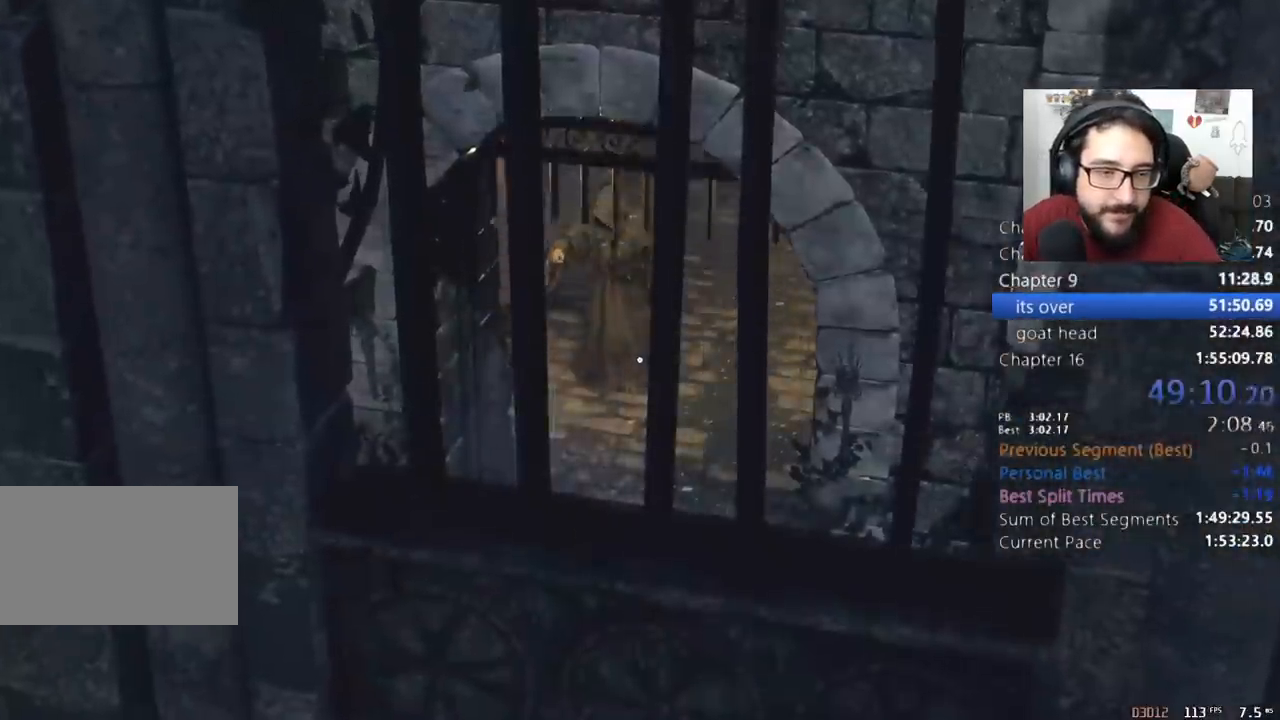
{"keys": ["a", "shift"], "mouse": [], "events": [[500, "w", "up"]]}
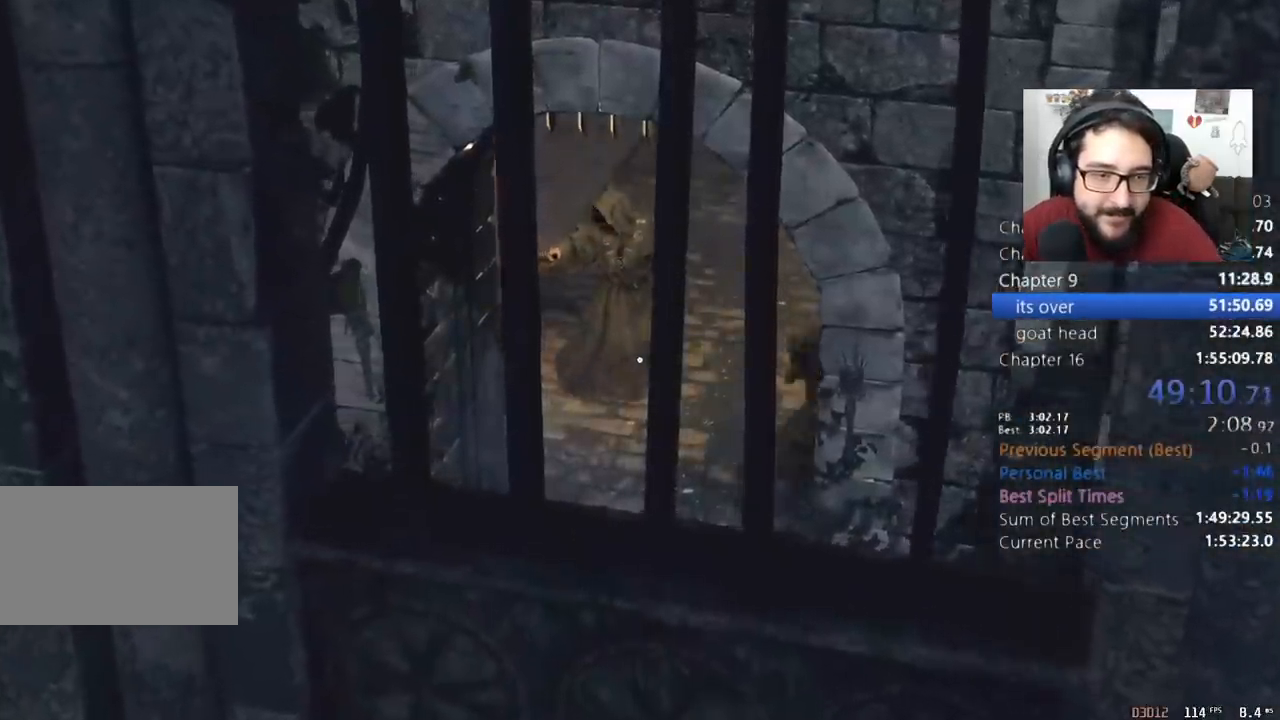
{"keys": ["s"], "mouse": [], "events": [[33, "s", "down"], [133, "a", "up"], [133, "shift", "up"]]}
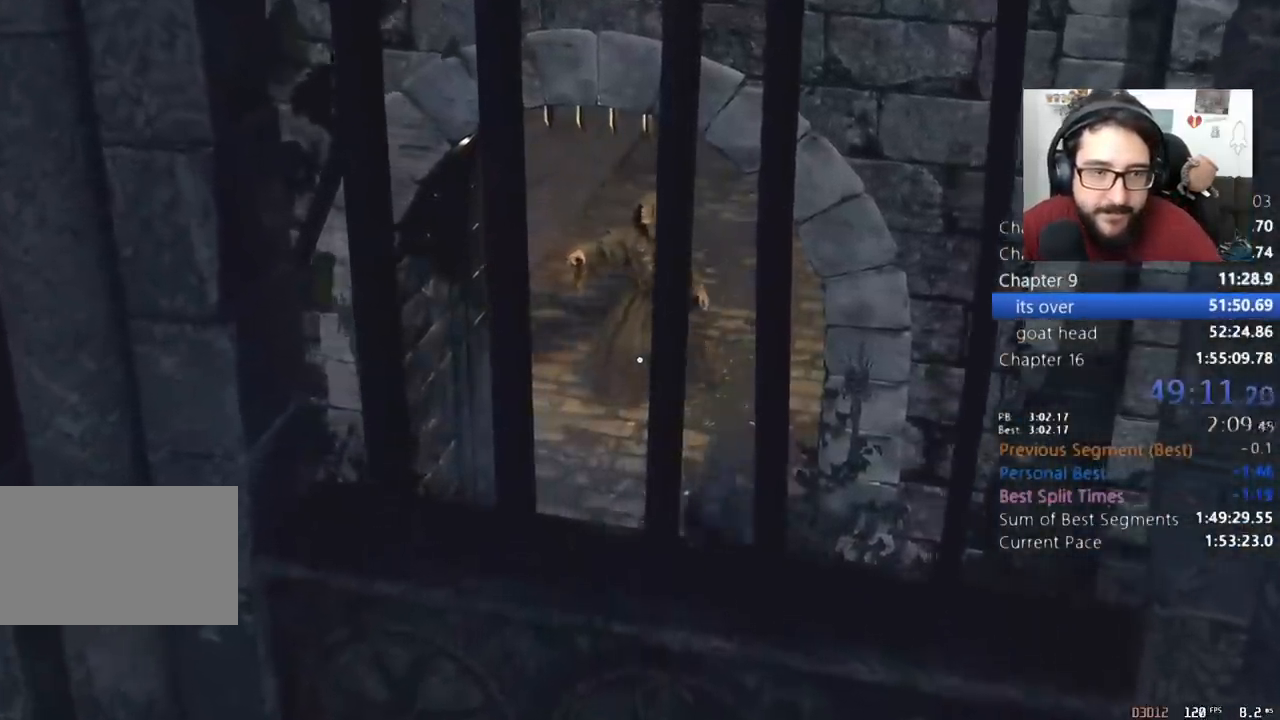
{"keys": ["s"], "mouse": [], "events": []}
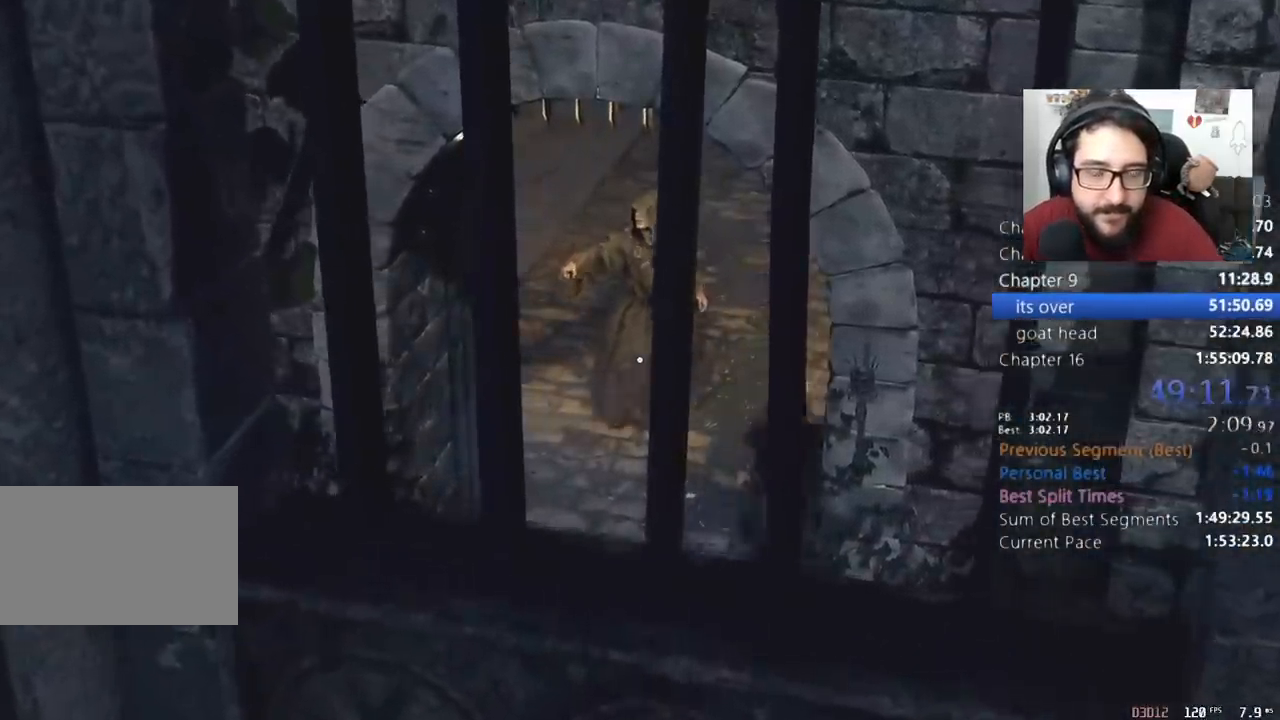
{"keys": ["s"], "mouse": [], "events": []}
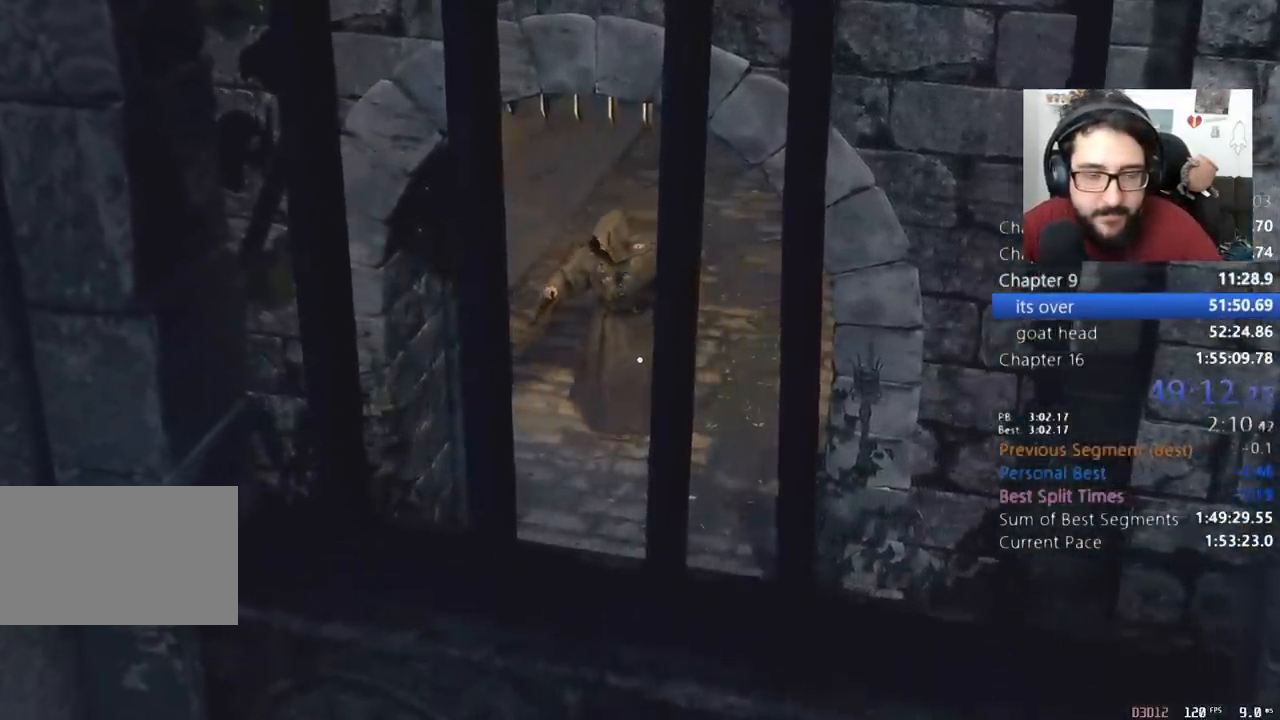
{"keys": ["s"], "mouse": [], "events": []}
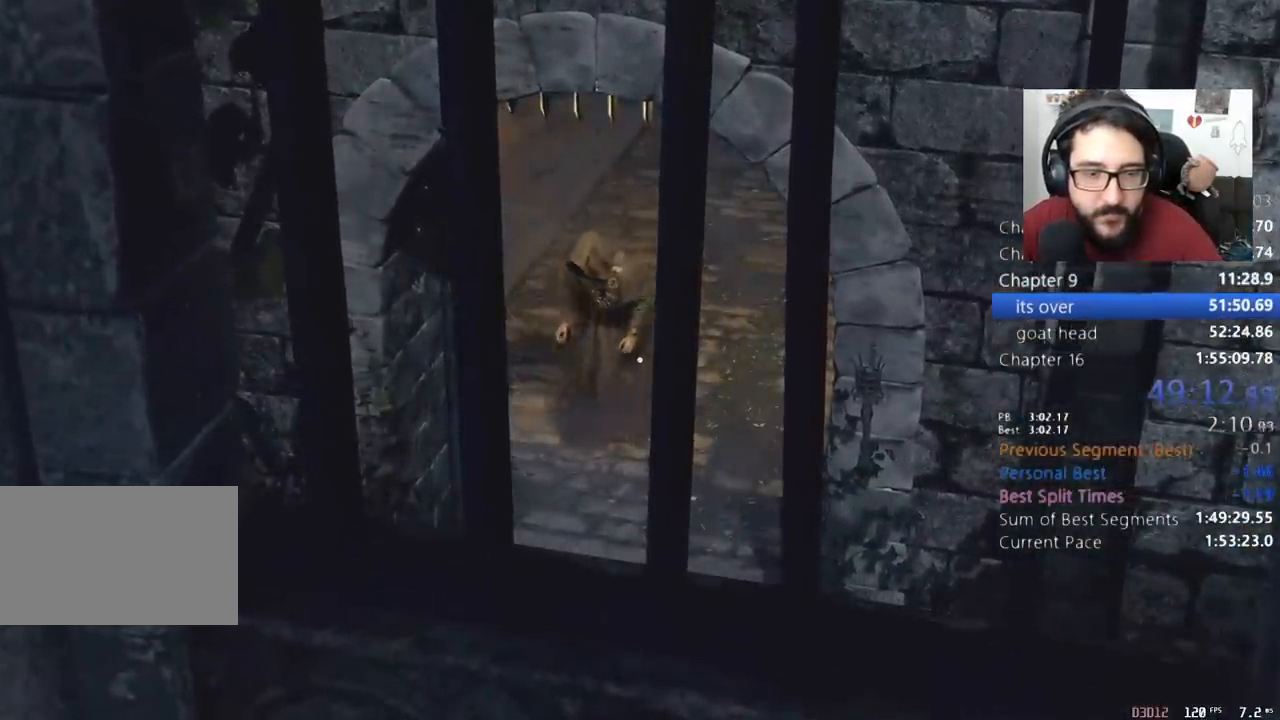
{"keys": ["d", "s"], "mouse": [], "events": [[67, "d", "down"]]}
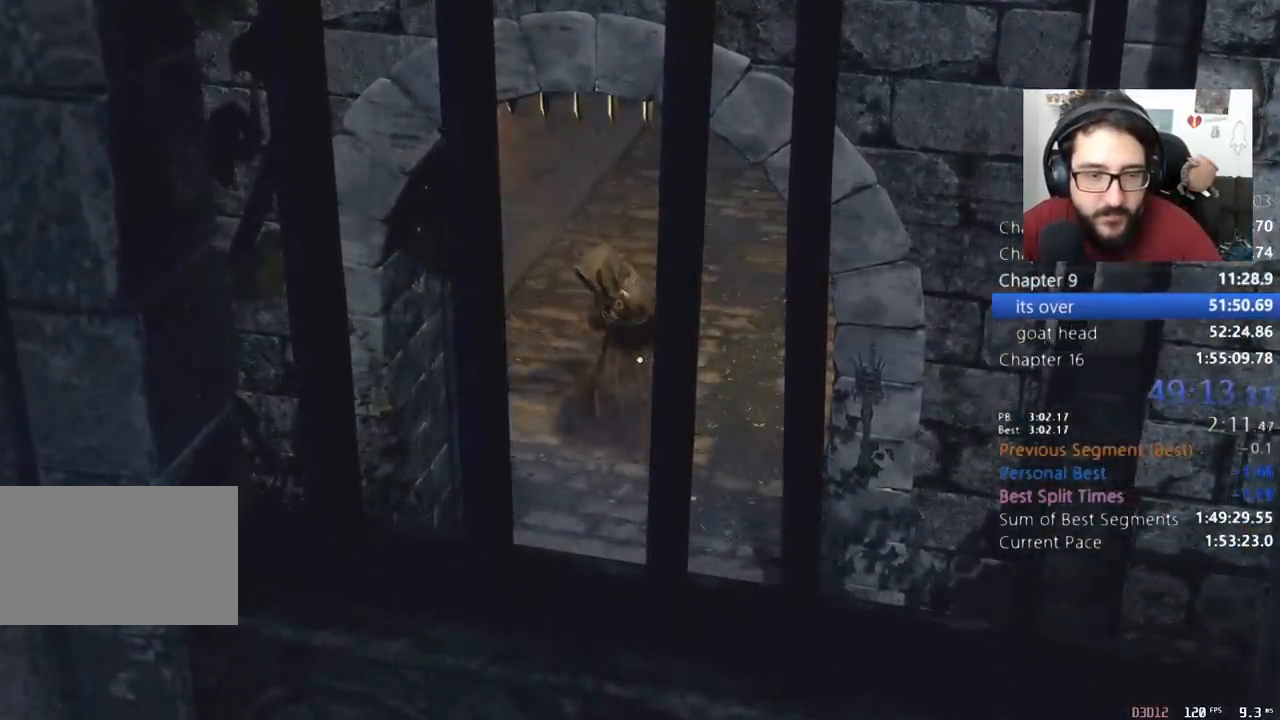
{"keys": ["d", "s"], "mouse": [], "events": []}
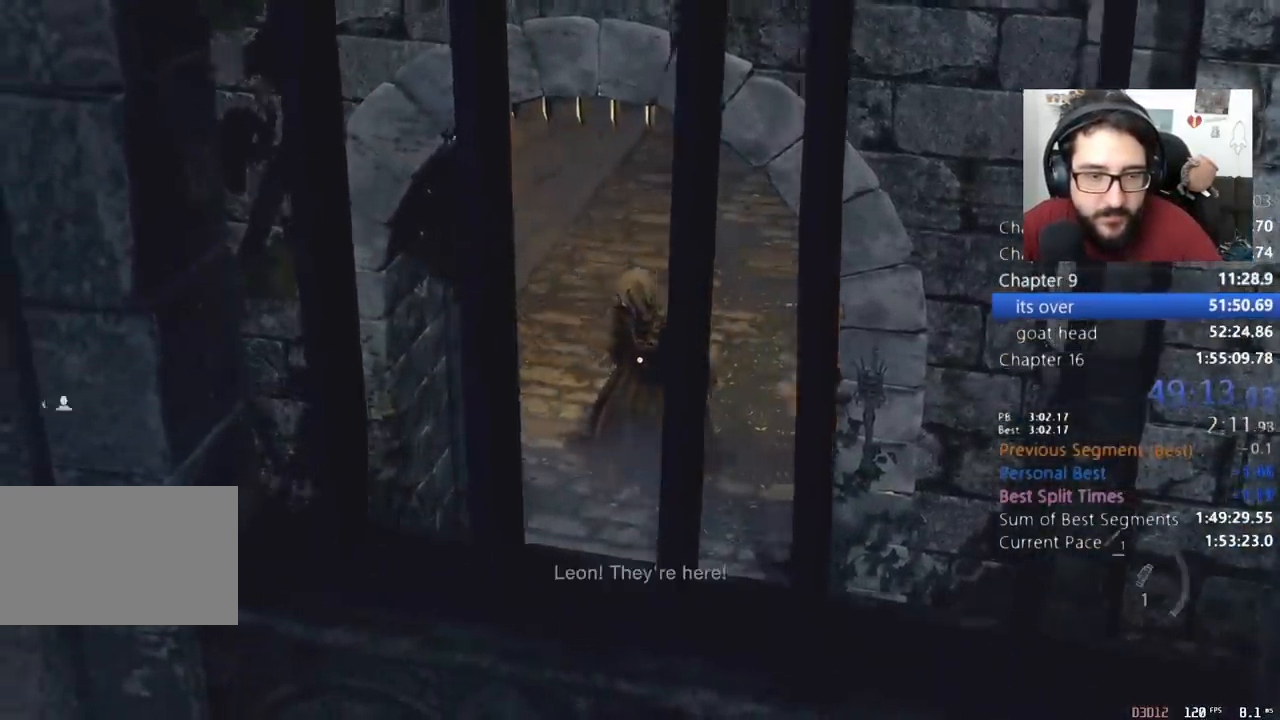
{"keys": ["d", "s"], "mouse": [], "events": []}
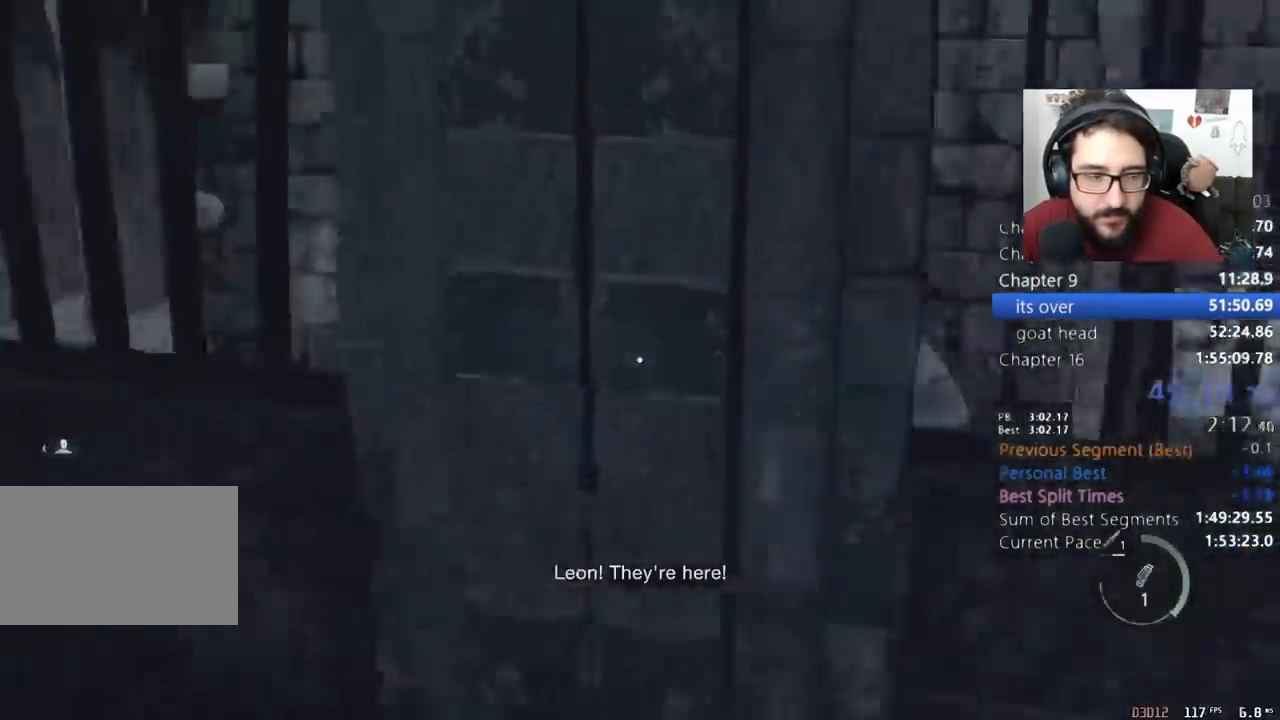
{"keys": ["a", "s"], "mouse": [], "events": [[333, "a", "down"], [367, "d", "up"]]}
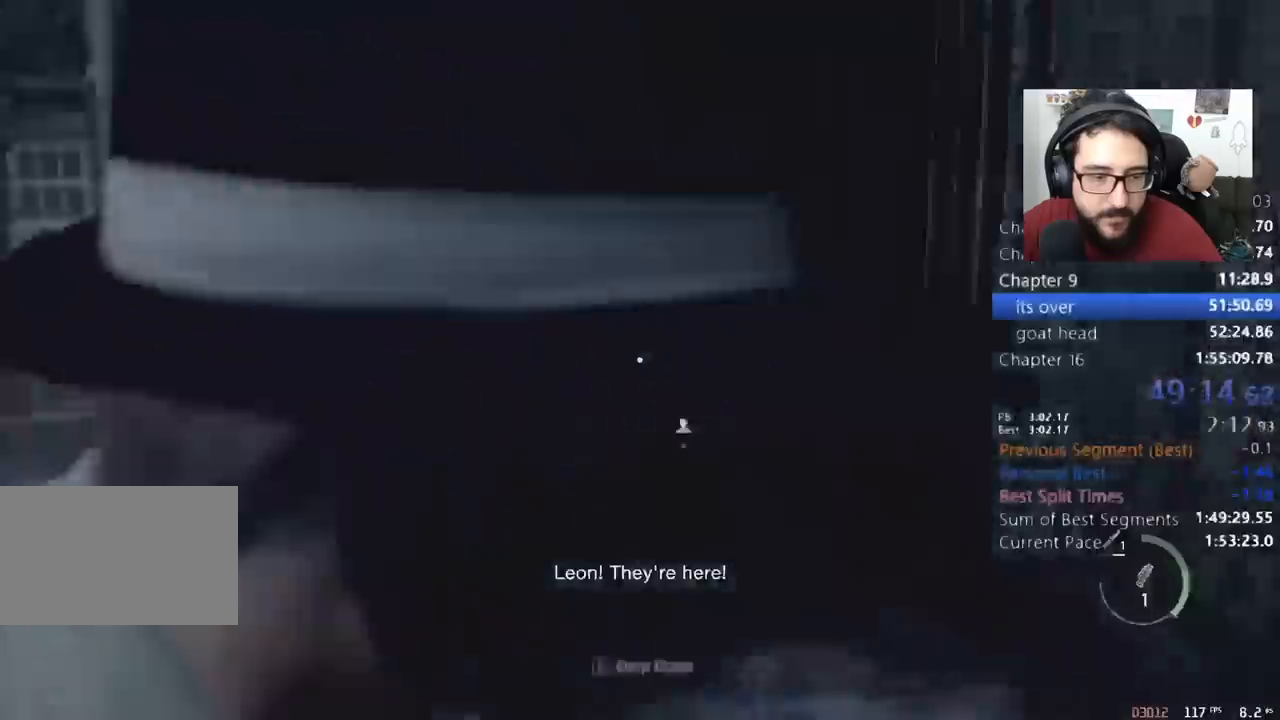
{"keys": ["e", "shift", "w"], "mouse": [], "events": [[33, "mouse_right", "down"], [33, "s", "up"], [100, "w", "down"], [200, "mouse_right", "up"], [267, "shift", "down"], [300, "e", "down"], [433, "a", "up"], [433, "e", "up"], [500, "e", "down"]]}